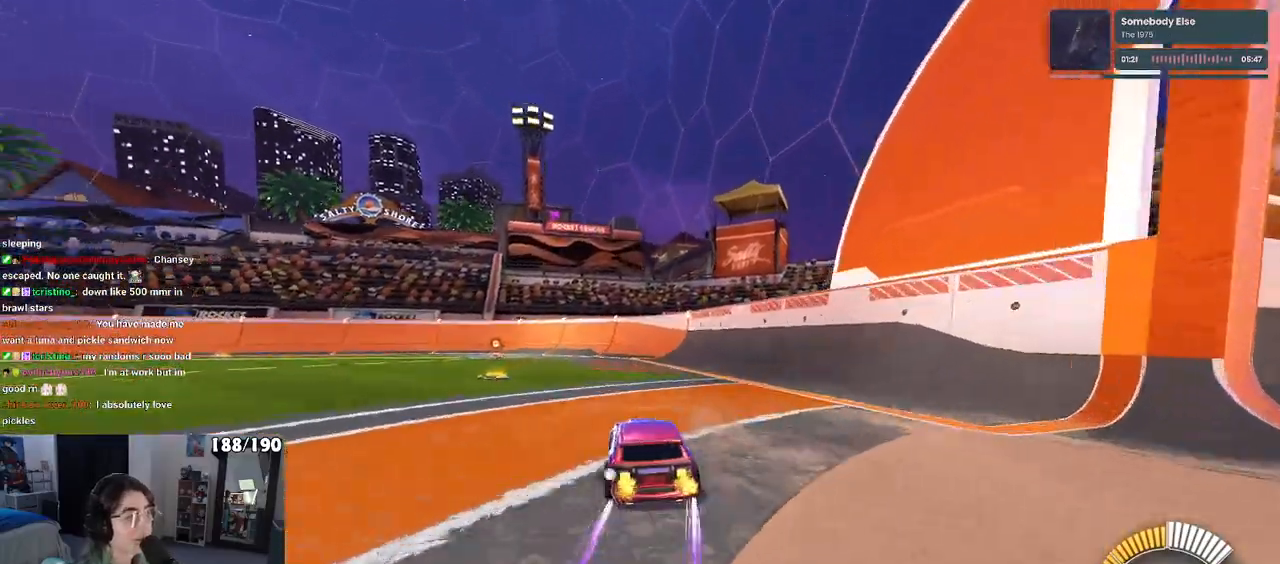
Gameplay with a controller (PlayStation layout); each line is a JSON object with the inputs held at the frame after it. "events" lists button and stick changes between this image and that frame as [ms after this image, input, new state], when the widget could be followed in between. Not read: R2.
{"buttons": [], "left_stick": "center", "right_stick": "center", "events": [[150, "left_stick", "right"], [267, "left_stick", "center"]]}
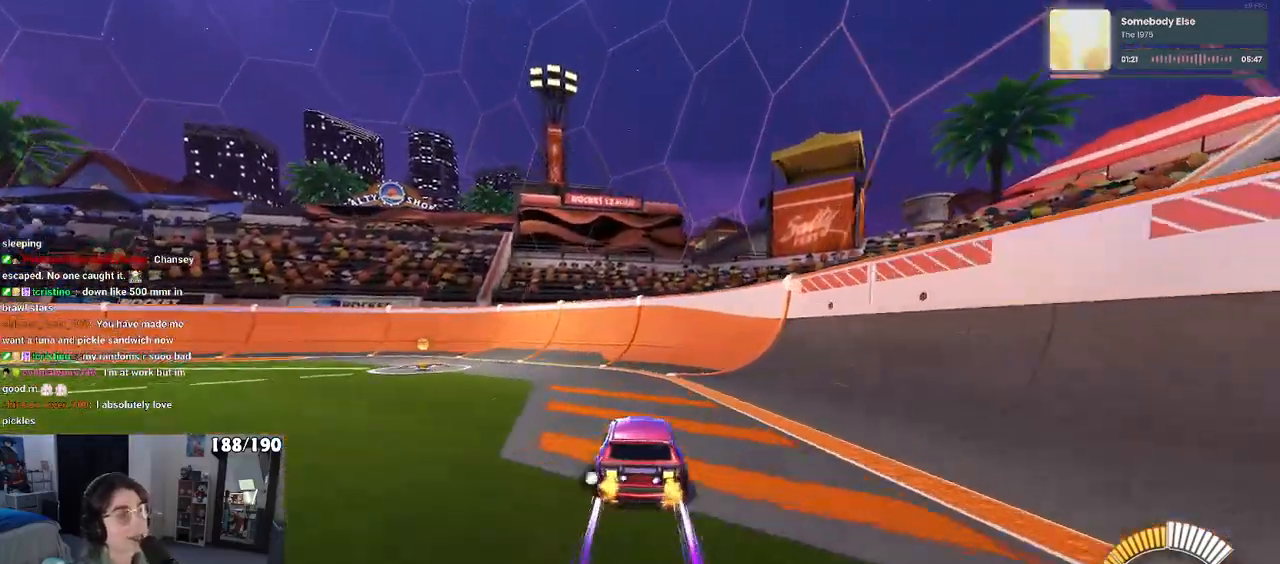
{"buttons": [], "left_stick": "center", "right_stick": "center", "events": [[133, "left_stick", "left"], [450, "left_stick", "center"]]}
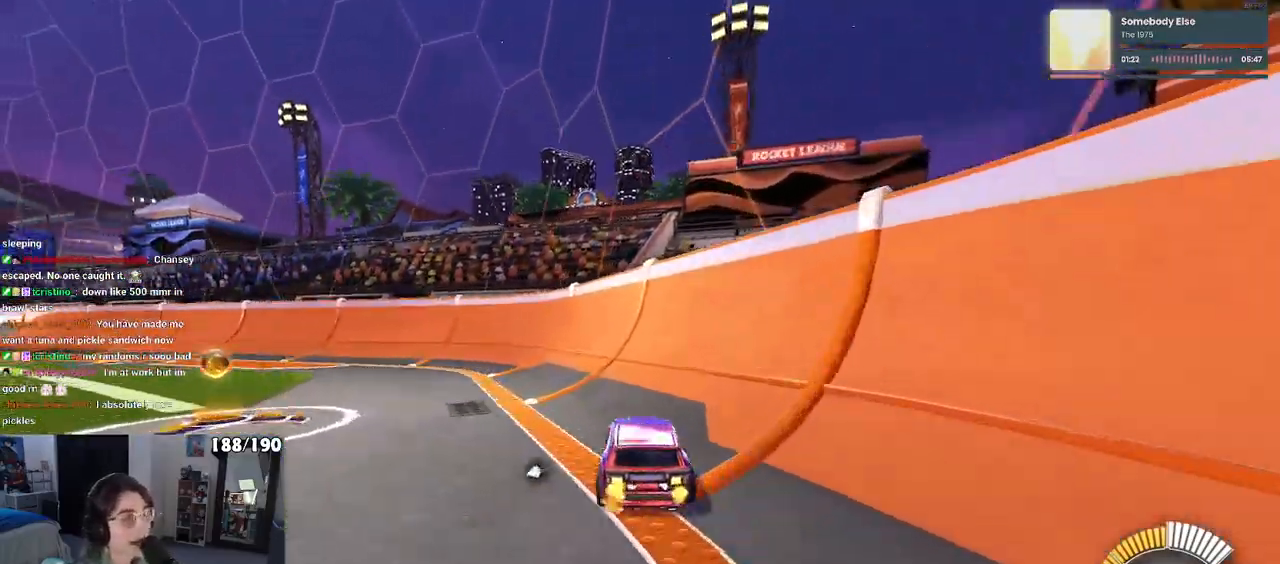
{"buttons": [], "left_stick": "left", "right_stick": "center", "events": [[383, "left_stick", "left"]]}
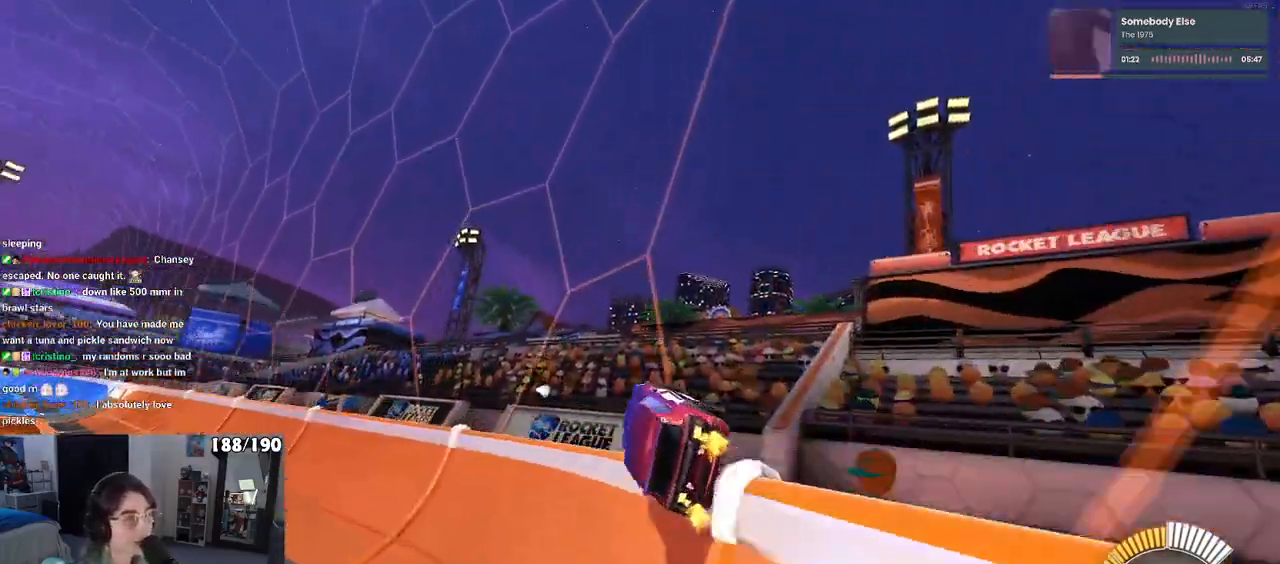
{"buttons": ["CROSS"], "left_stick": "up-right", "right_stick": "center", "events": [[183, "left_stick", "center"], [283, "left_stick", "left"], [367, "CROSS", "down"], [383, "left_stick", "up-right"], [417, "CROSS", "up"], [483, "CROSS", "down"]]}
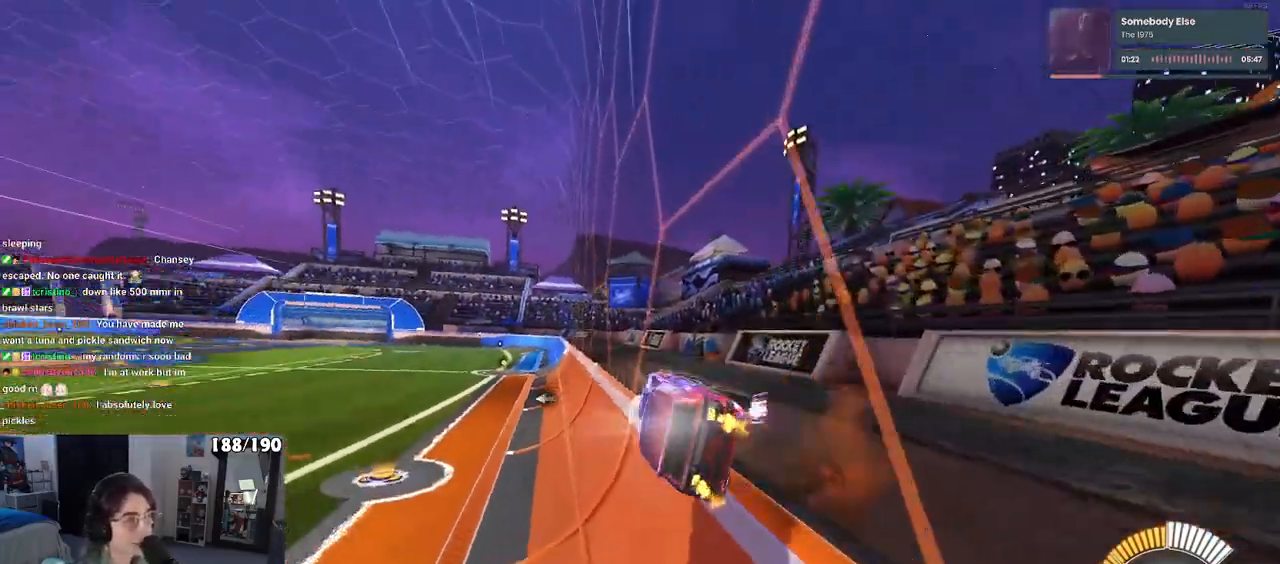
{"buttons": [], "left_stick": "center", "right_stick": "center", "events": [[50, "CROSS", "up"], [50, "left_stick", "left"], [200, "left_stick", "center"]]}
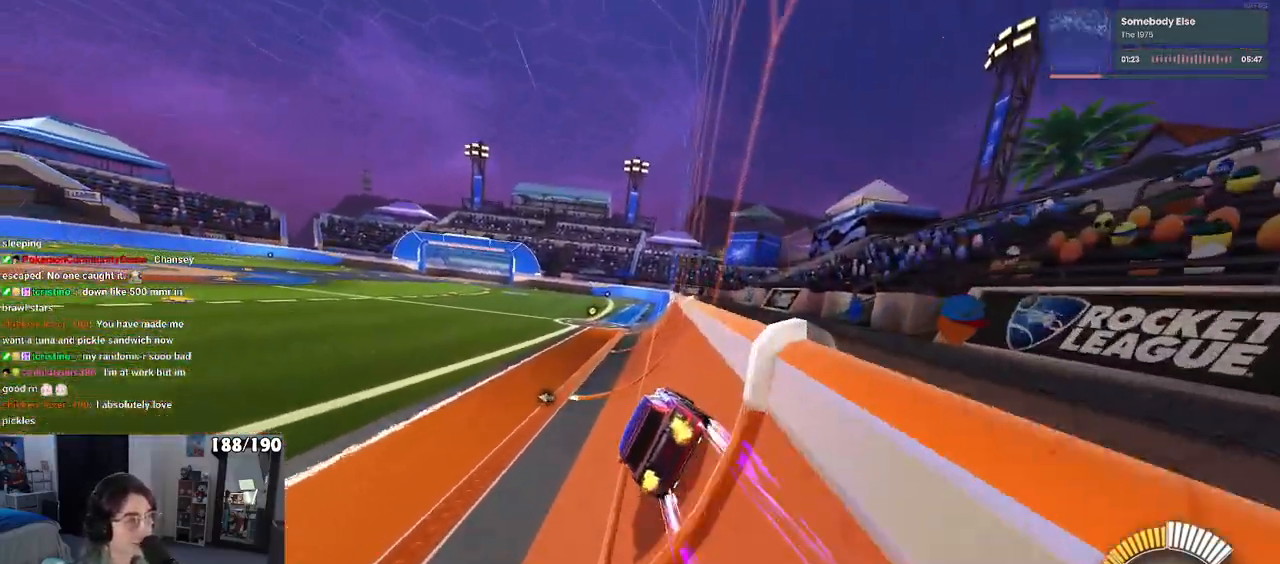
{"buttons": [], "left_stick": "center", "right_stick": "center", "events": []}
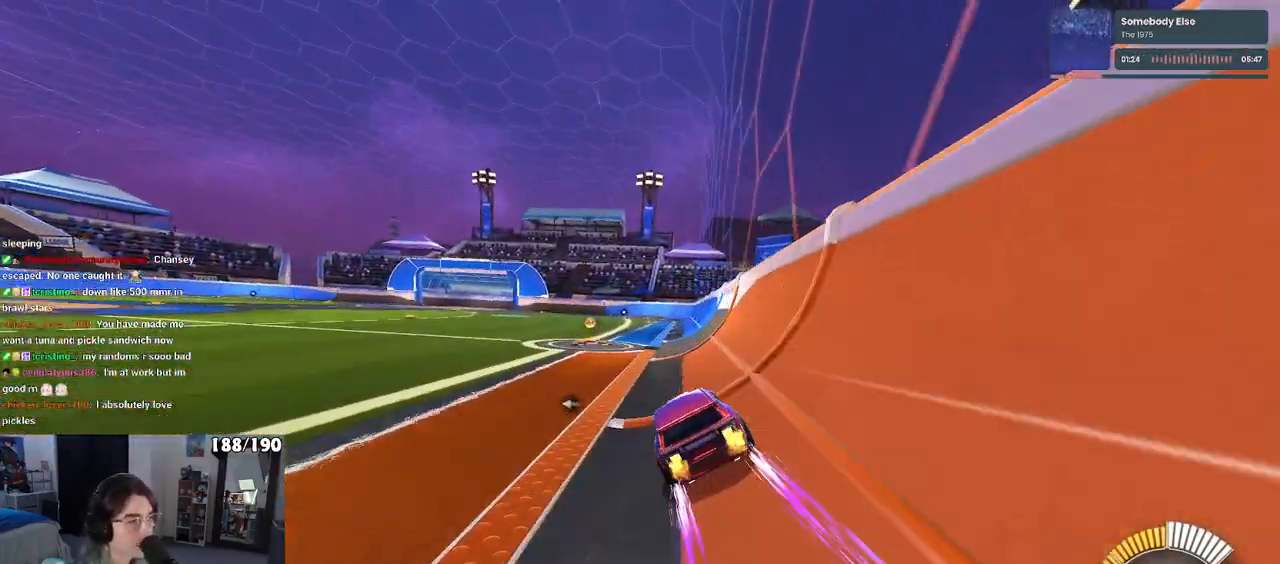
{"buttons": [], "left_stick": "center", "right_stick": "center", "events": []}
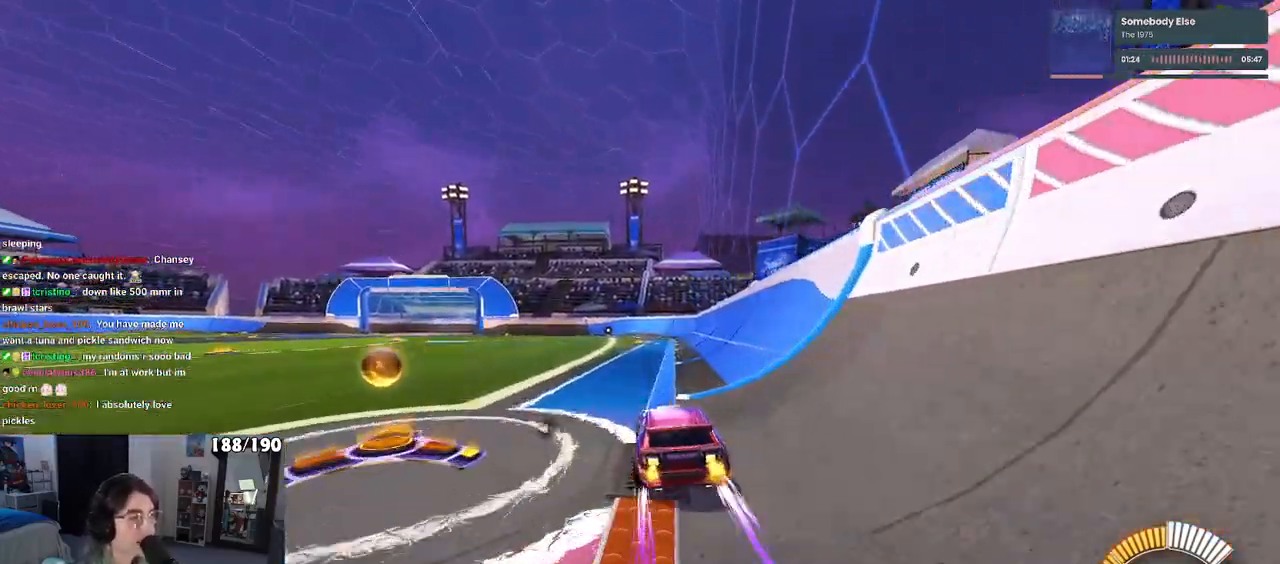
{"buttons": [], "left_stick": "center", "right_stick": "center", "events": []}
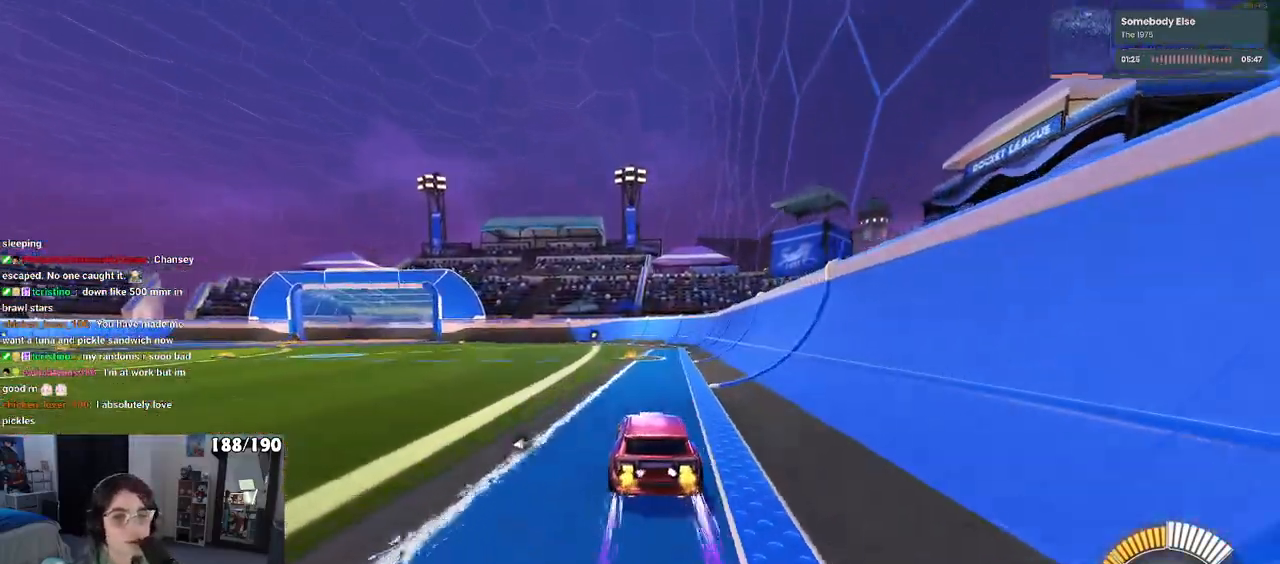
{"buttons": [], "left_stick": "center", "right_stick": "center", "events": []}
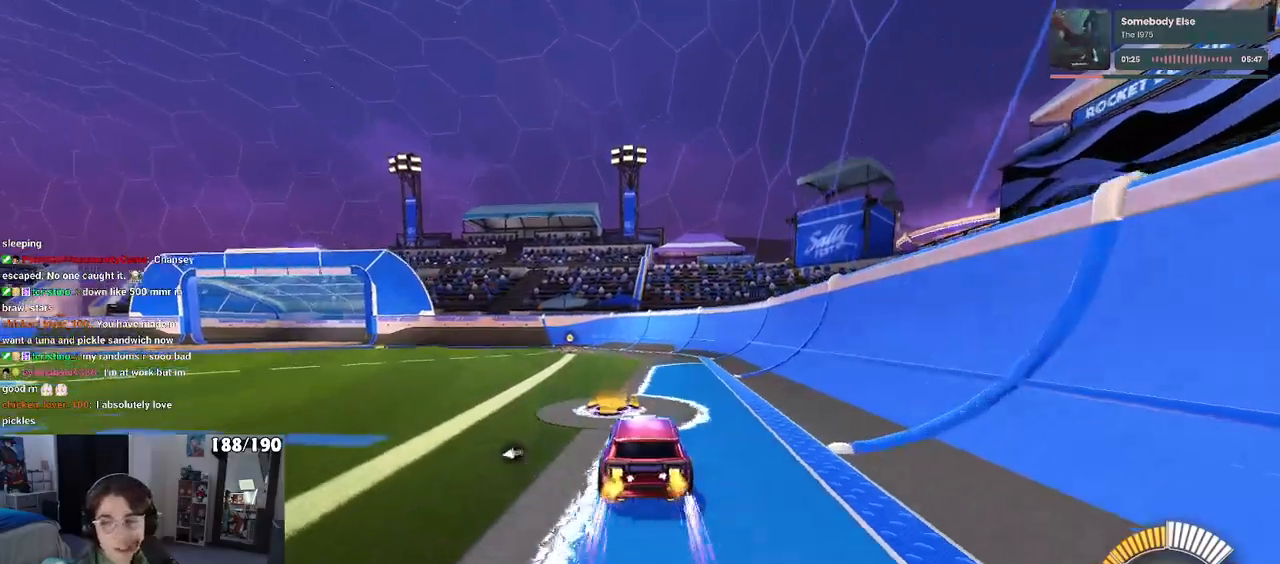
{"buttons": [], "left_stick": "center", "right_stick": "center", "events": []}
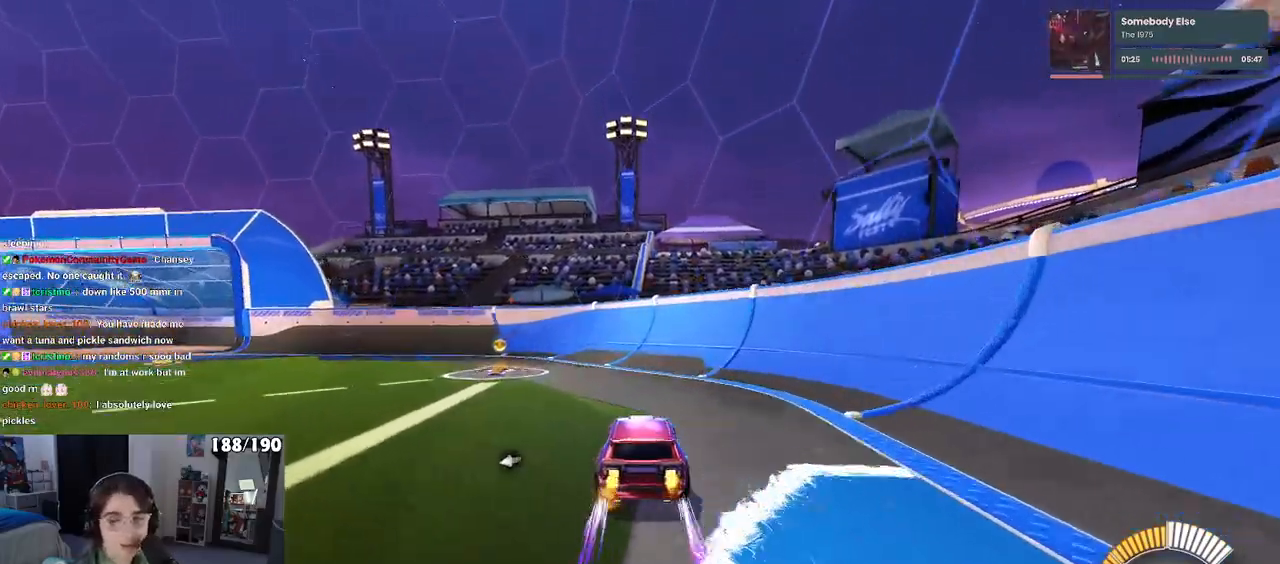
{"buttons": [], "left_stick": "center", "right_stick": "center", "events": [[100, "left_stick", "left"], [317, "left_stick", "center"]]}
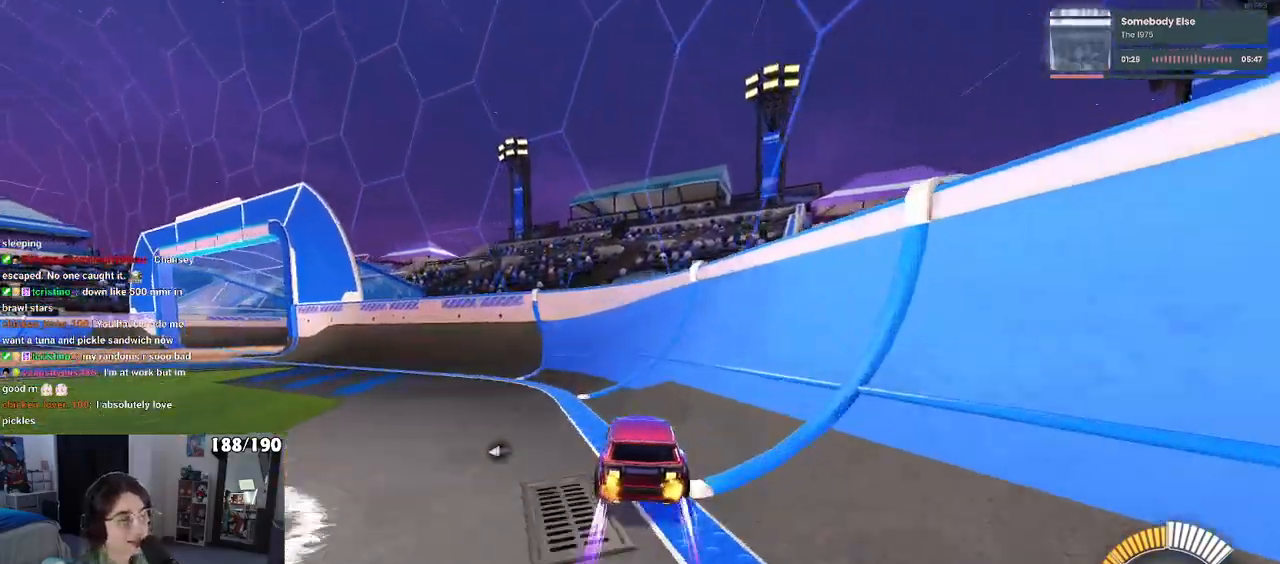
{"buttons": [], "left_stick": "center", "right_stick": "center", "events": [[67, "left_stick", "left"], [417, "left_stick", "center"]]}
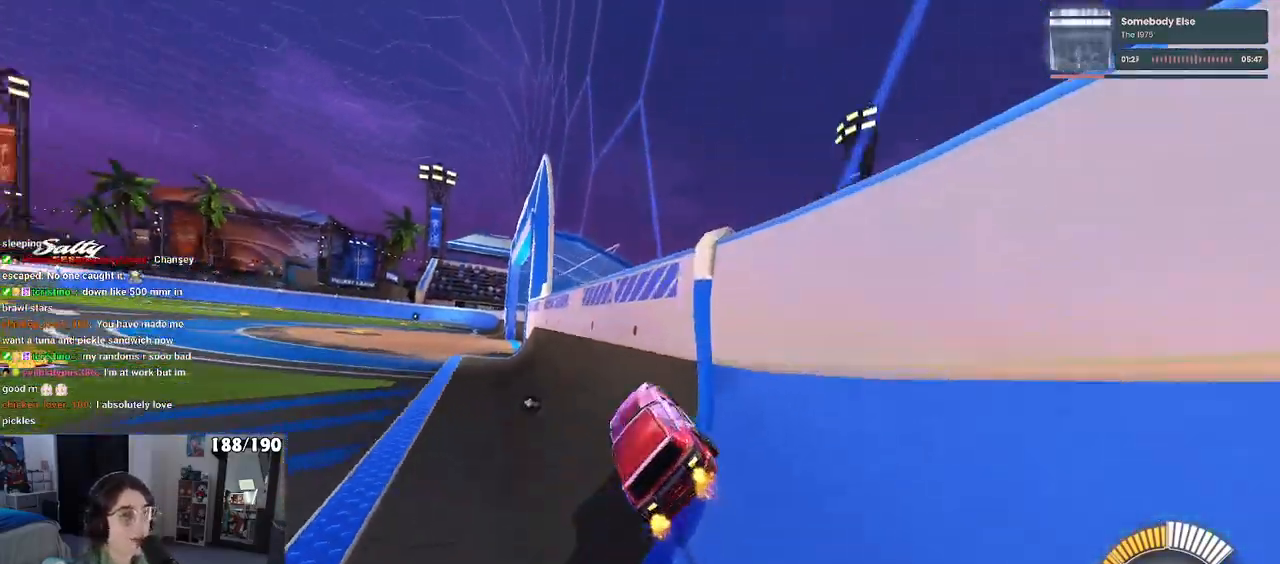
{"buttons": [], "left_stick": "center", "right_stick": "center", "events": [[283, "left_stick", "left"], [483, "left_stick", "center"]]}
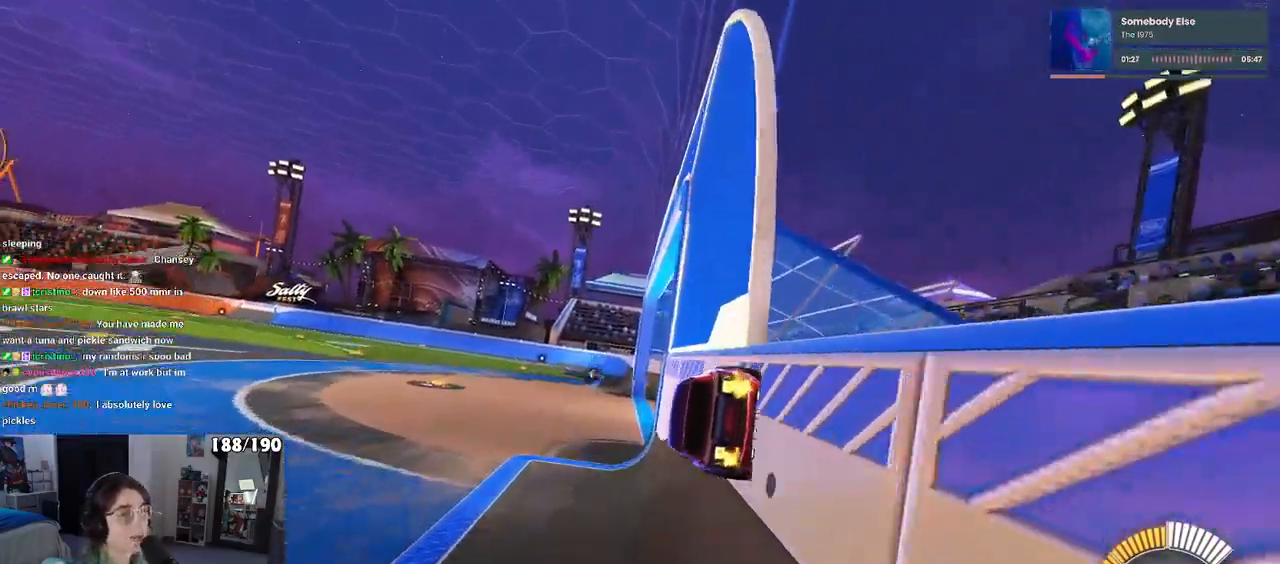
{"buttons": [], "left_stick": "up-left", "right_stick": "center"}
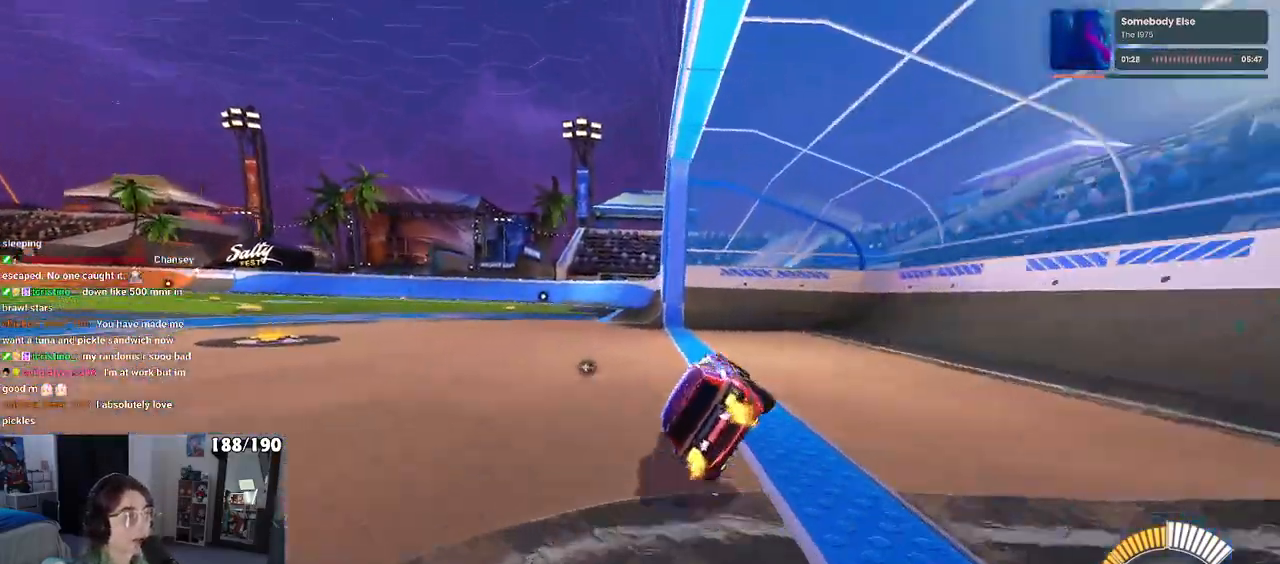
{"buttons": [], "left_stick": "center", "right_stick": "center", "events": [[50, "CROSS", "down"], [150, "CROSS", "up"], [200, "left_stick", "down"], [367, "left_stick", "center"]]}
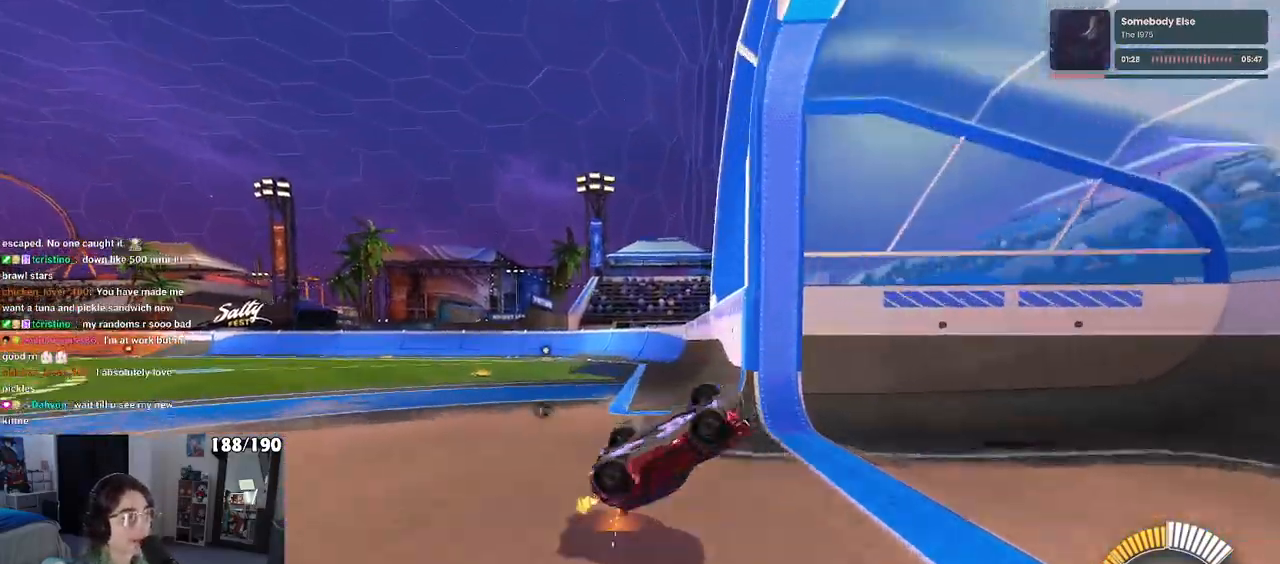
{"buttons": [], "left_stick": "center", "right_stick": "center", "events": [[250, "left_stick", "right"], [267, "SQUARE", "down"], [433, "SQUARE", "up"], [433, "left_stick", "center"]]}
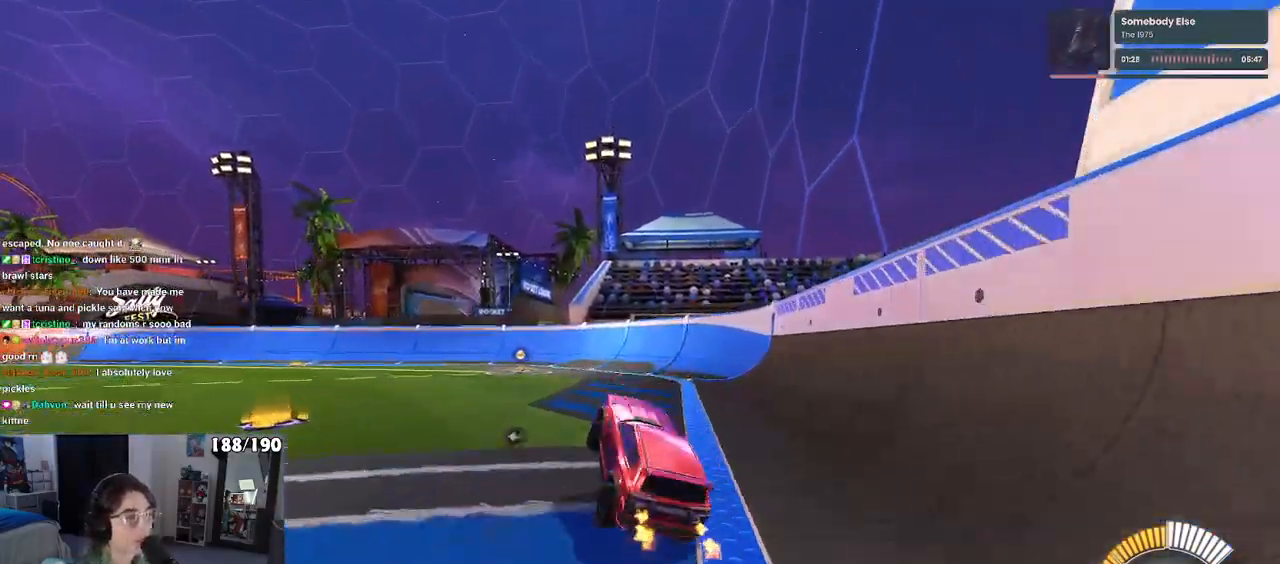
{"buttons": [], "left_stick": "center", "right_stick": "center", "events": []}
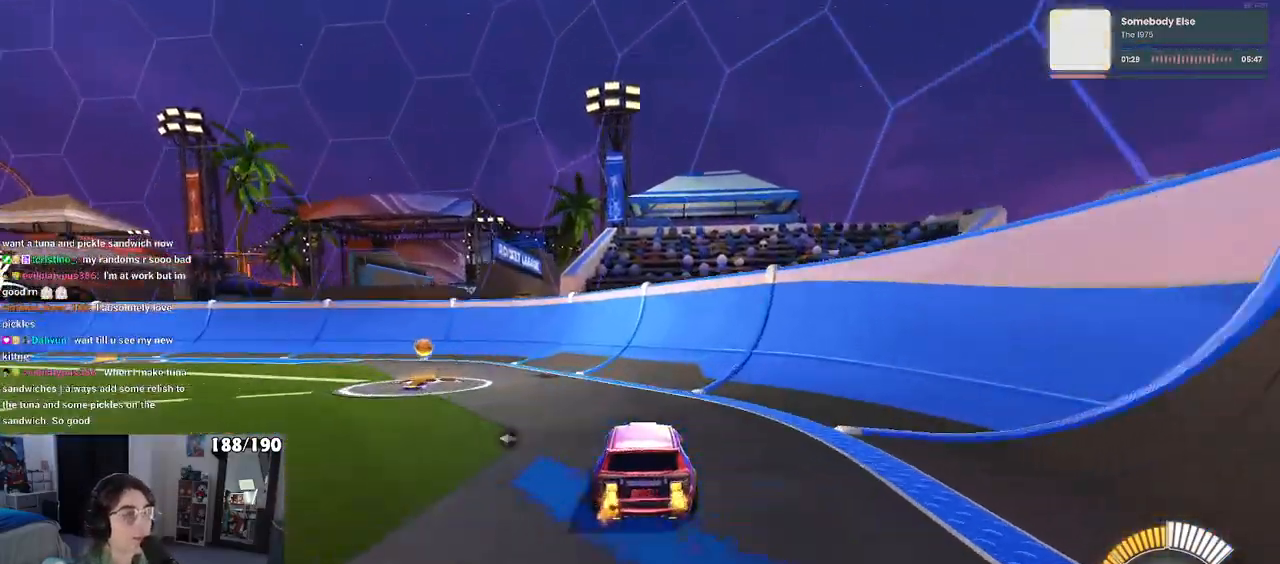
{"buttons": [], "left_stick": "left", "right_stick": "center", "events": [[500, "left_stick", "left"]]}
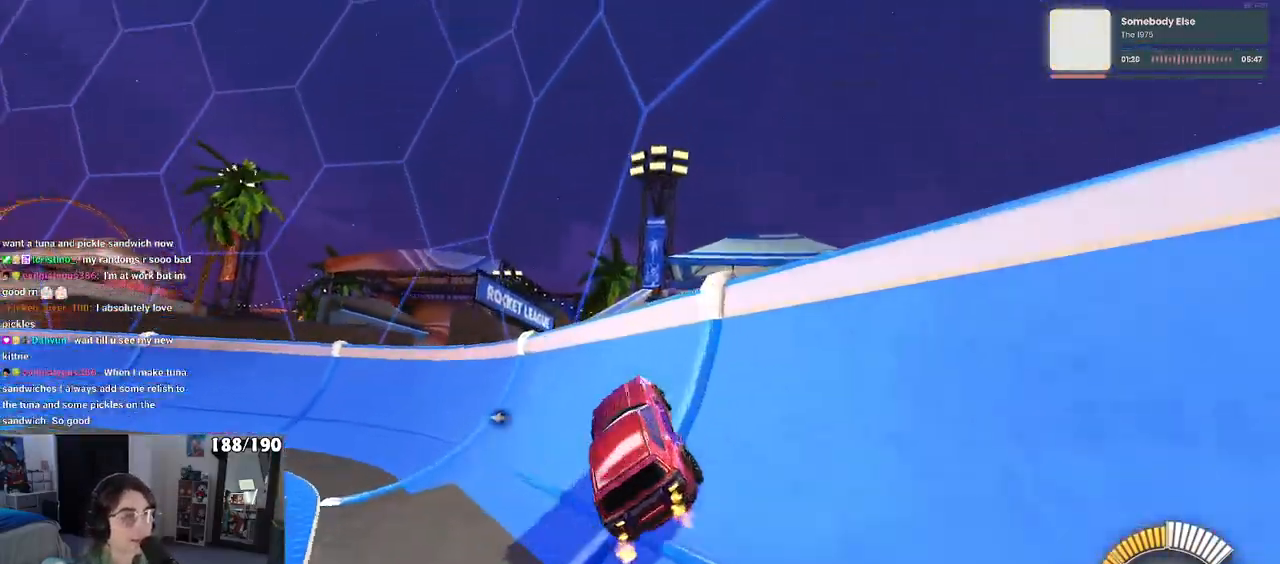
{"buttons": [], "left_stick": "left", "right_stick": "center", "events": [[233, "left_stick", "center"], [350, "left_stick", "left"]]}
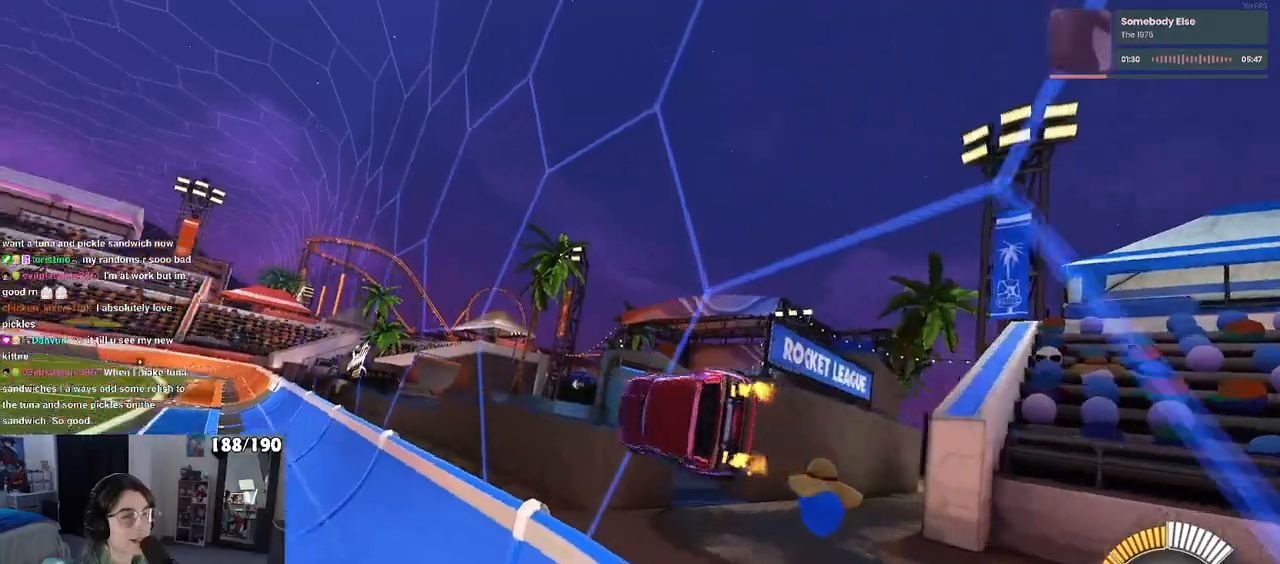
{"buttons": [], "left_stick": "center", "right_stick": "center", "events": [[50, "left_stick", "center"], [150, "left_stick", "right"], [167, "CROSS", "down"], [233, "CROSS", "up"], [300, "CROSS", "down"], [333, "left_stick", "center"], [383, "CROSS", "up"], [383, "left_stick", "left"], [500, "left_stick", "center"]]}
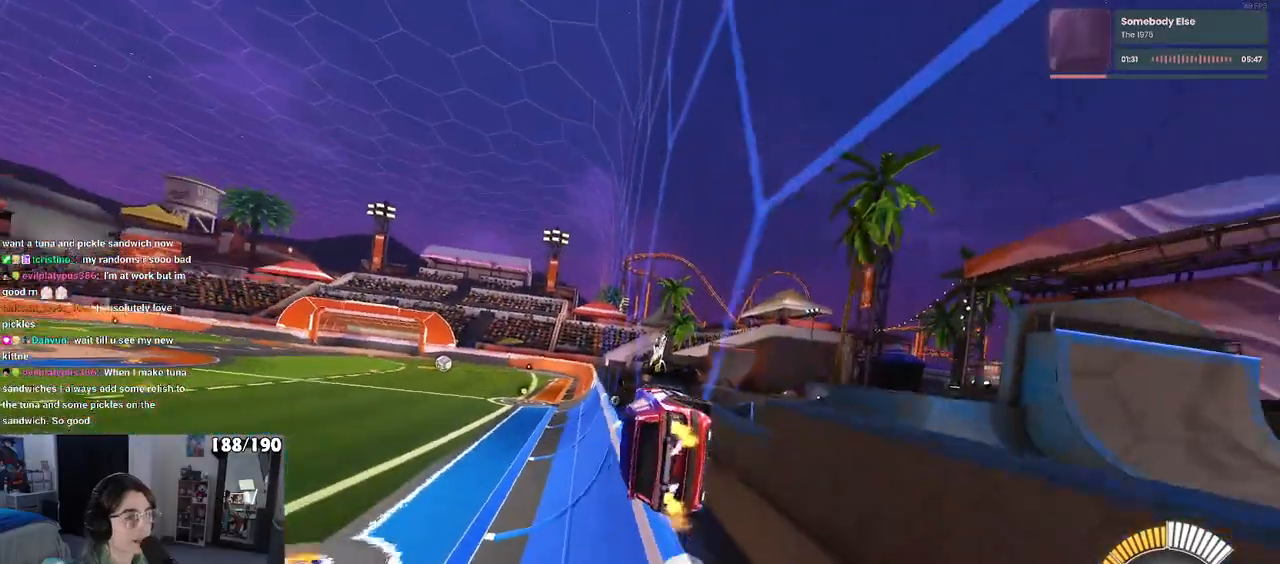
{"buttons": [], "left_stick": "left", "right_stick": "center", "events": [[117, "CROSS", "down"], [117, "left_stick", "left"], [167, "left_stick", "right"], [200, "CROSS", "up"], [250, "CROSS", "down"], [333, "CROSS", "up"], [333, "left_stick", "center"], [433, "left_stick", "left"]]}
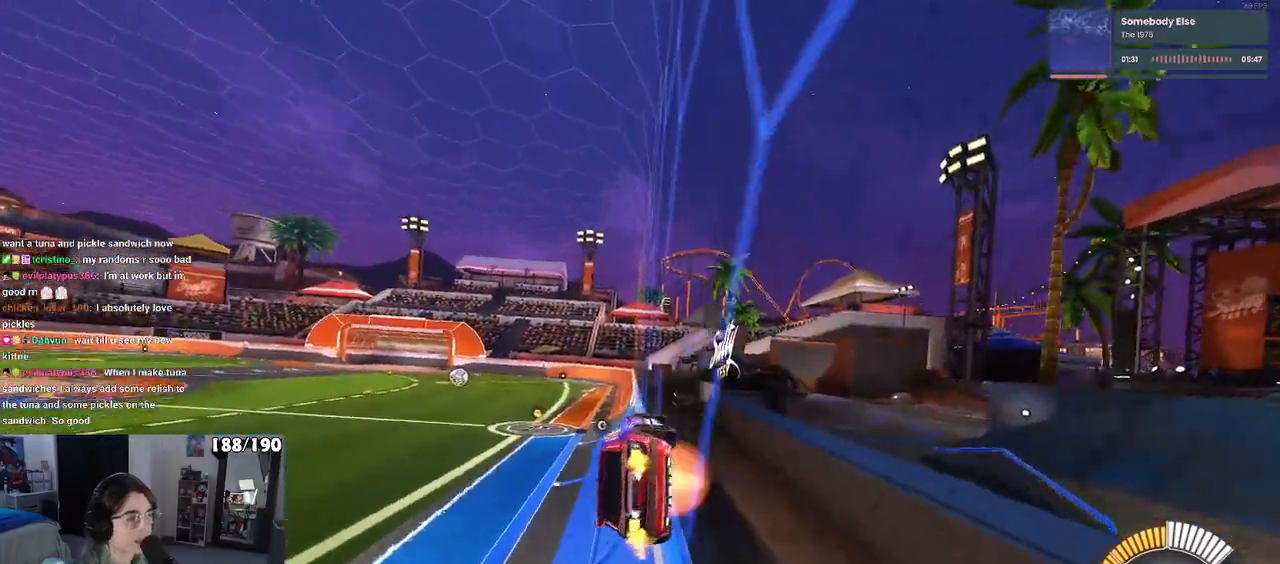
{"buttons": ["CROSS"], "left_stick": "right", "right_stick": "center", "events": [[33, "CROSS", "down"], [67, "left_stick", "right"], [83, "CROSS", "up"], [133, "CROSS", "down"], [217, "CROSS", "up"], [217, "left_stick", "center"], [333, "left_stick", "left"], [383, "CROSS", "down"], [417, "left_stick", "right"], [450, "CROSS", "up"], [500, "CROSS", "down"]]}
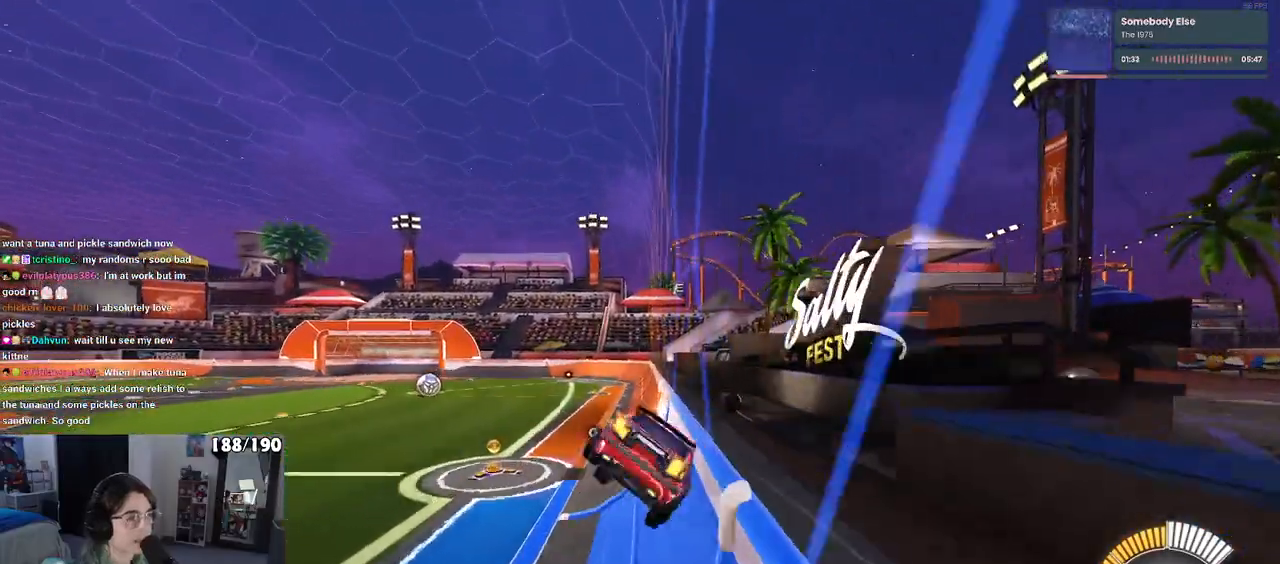
{"buttons": ["SQUARE"], "left_stick": "right", "right_stick": "center", "events": [[100, "CROSS", "up"], [133, "left_stick", "center"], [183, "left_stick", "right"], [267, "SQUARE", "down"]]}
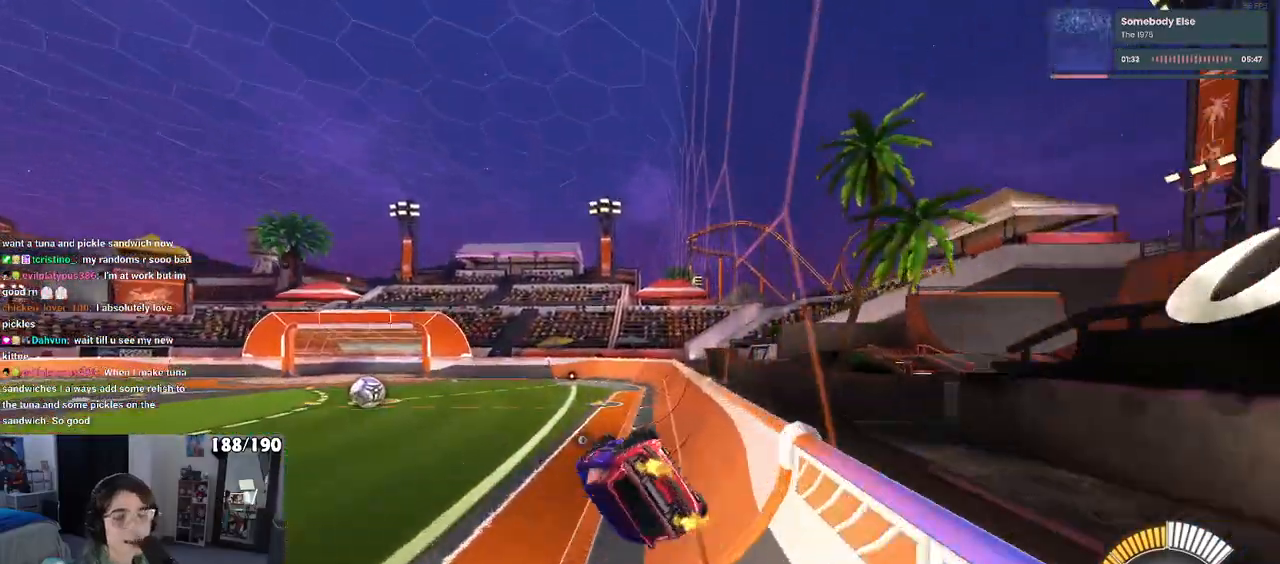
{"buttons": [], "left_stick": "down-right", "right_stick": "center", "events": [[117, "SQUARE", "up"], [167, "left_stick", "center"], [500, "left_stick", "down-right"]]}
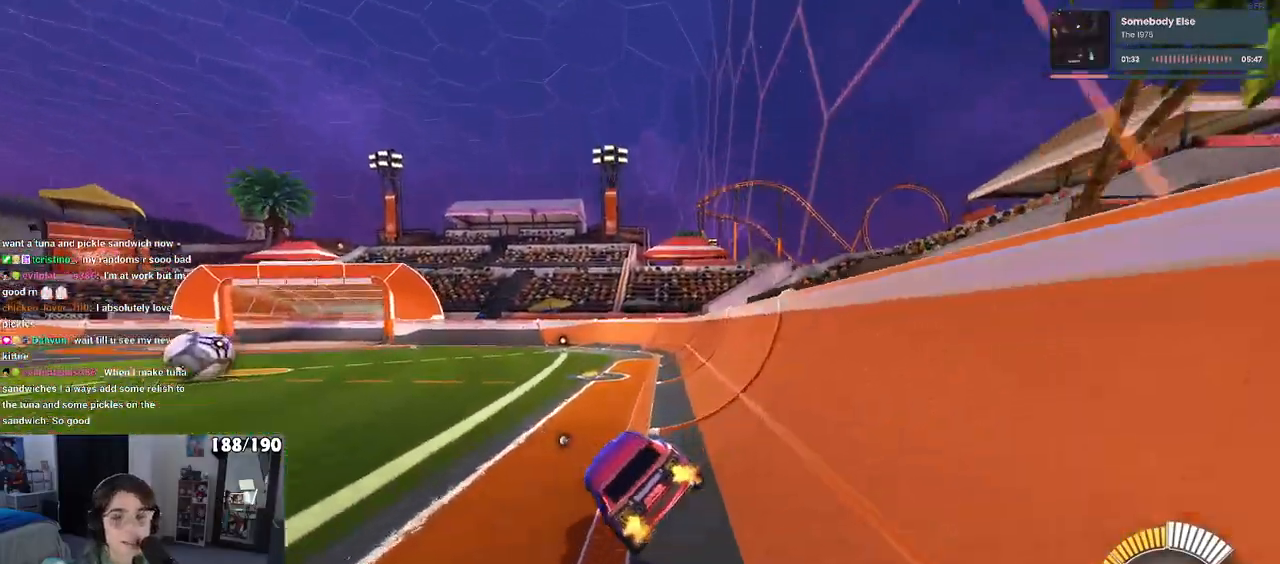
{"buttons": [], "left_stick": "center", "right_stick": "center", "events": [[200, "left_stick", "center"]]}
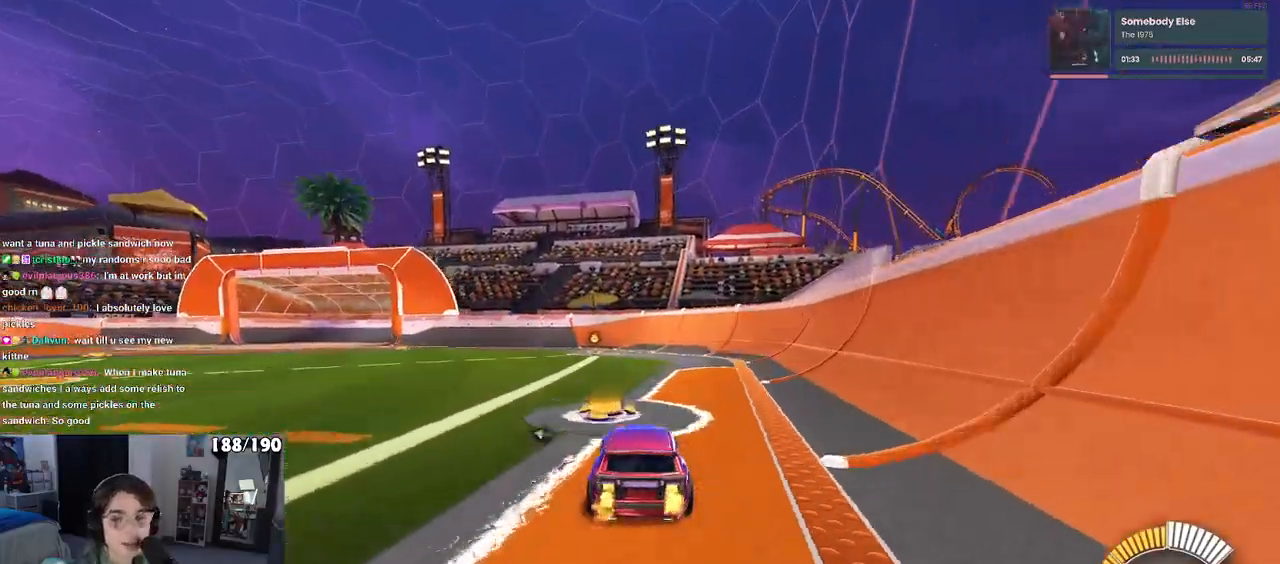
{"buttons": [], "left_stick": "center", "right_stick": "center", "events": [[17, "left_stick", "right"], [167, "left_stick", "center"]]}
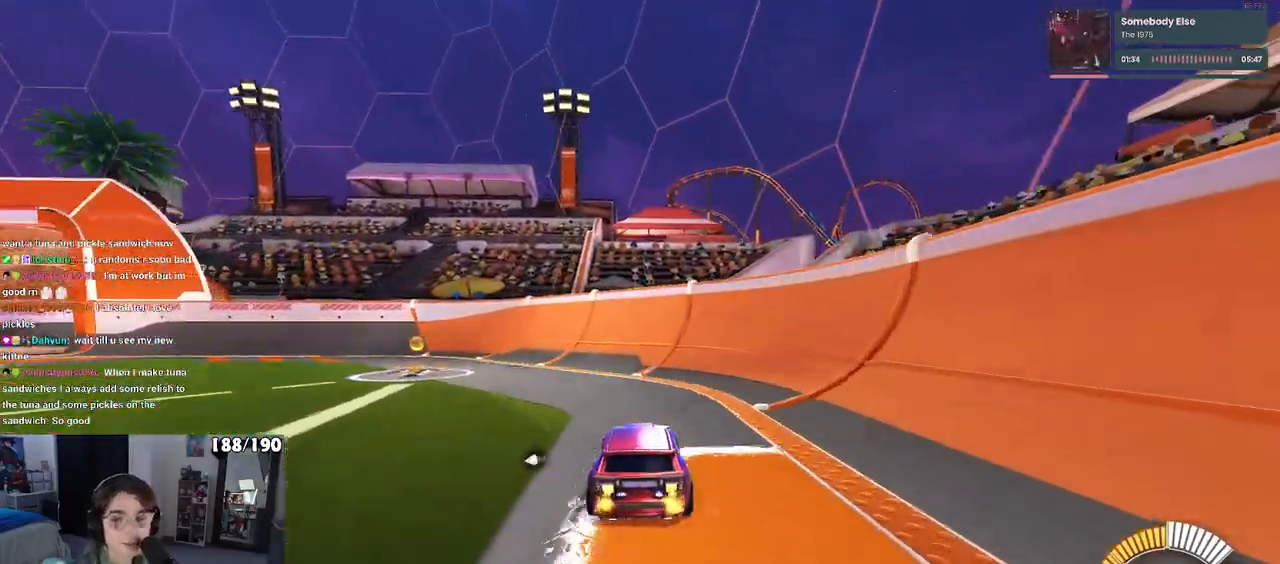
{"buttons": ["R1"], "left_stick": "left", "right_stick": "center", "events": [[317, "left_stick", "left"], [400, "R1", "down"]]}